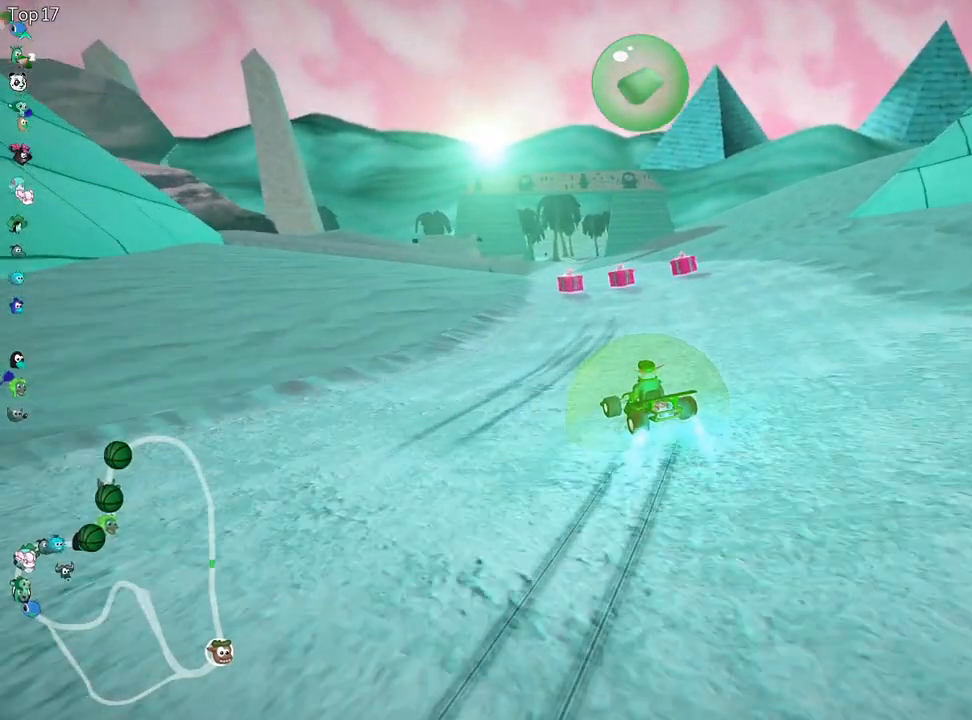
Gameplay with keyboard; each line is a JSON object with the keys held at the frame after it. "events" lists presses ("down") and releases ("up") of "down", "fire", "left", "look", "nitro", "right", "skid" and "up" between this image and that frame as [ms after this image, input, new state], when the widget could be followed in between. No other keys are recorded. Mouse input is not recorded. Key names are as the overlay labels them; some are game actions (e.g. jump) rather than physical keys.
{"keys": ["fire", "right", "skid", "up"], "events": [[67, "left", "down"], [333, "right", "down"], [350, "left", "up"], [450, "fire", "down"]]}
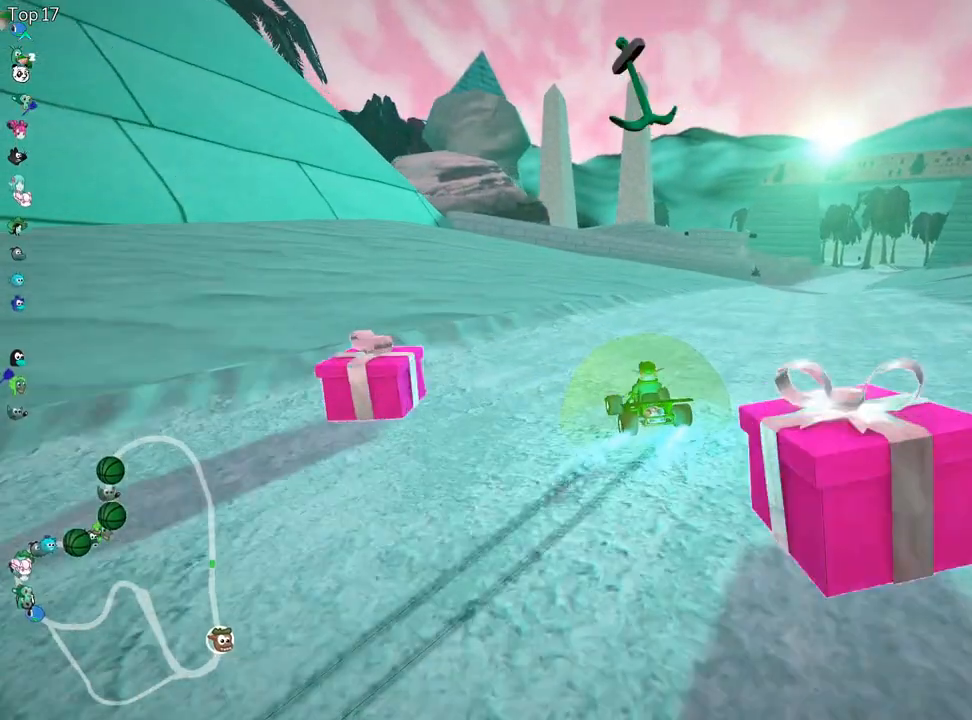
{"keys": ["right", "up"], "events": [[183, "fire", "up"], [383, "skid", "up"]]}
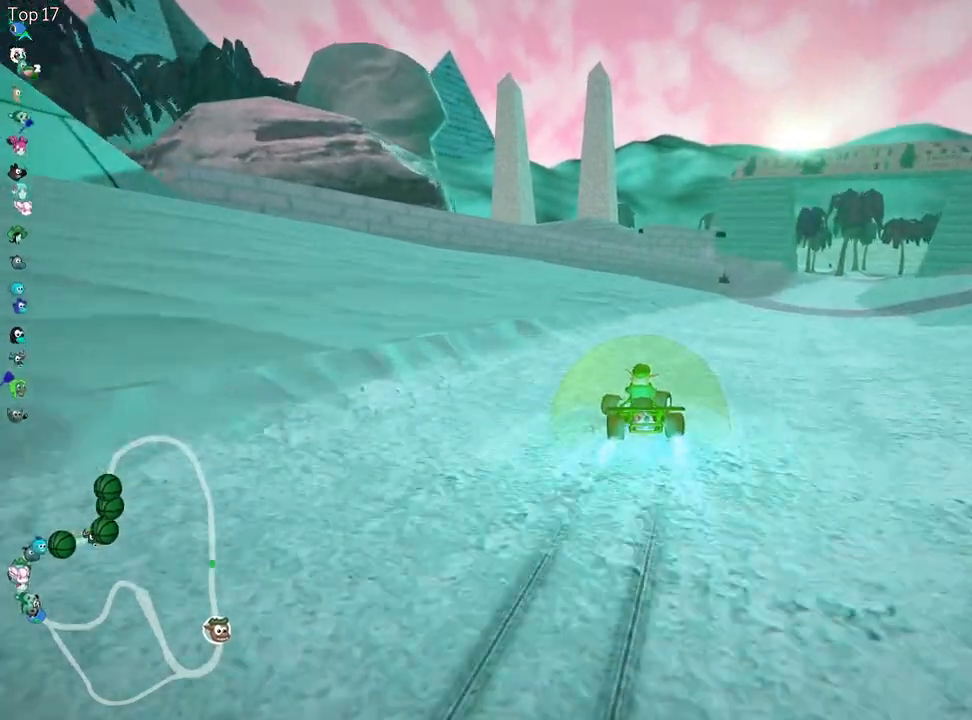
{"keys": ["up"], "events": [[117, "nitro", "down"], [183, "right", "up"], [283, "nitro", "up"]]}
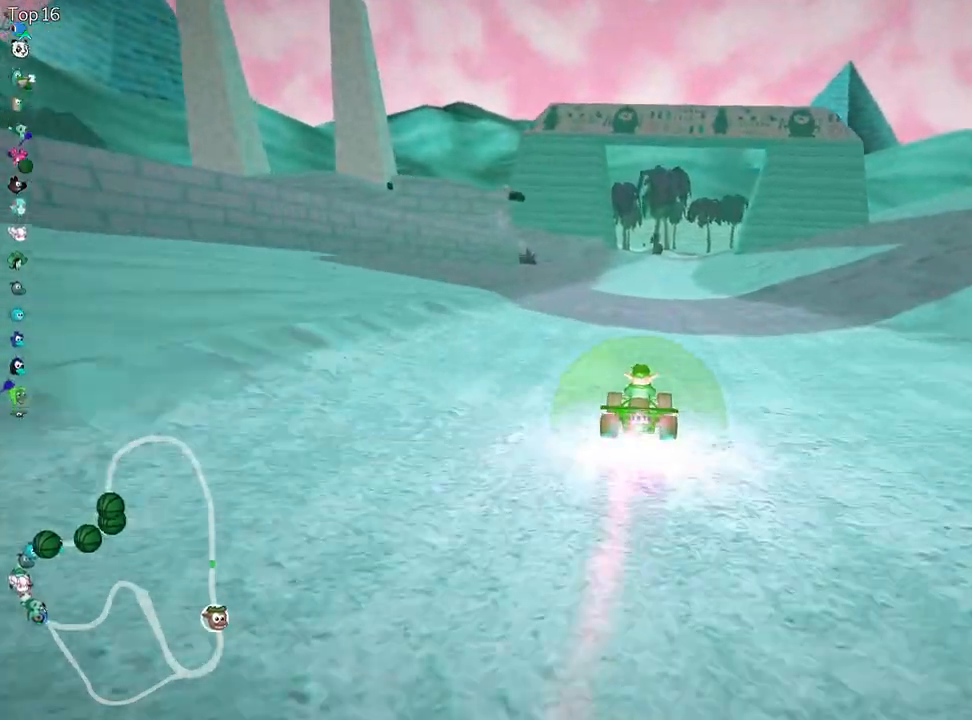
{"keys": ["right", "skid", "up"], "events": [[133, "left", "down"], [367, "left", "up"], [400, "right", "down"], [400, "skid", "down"]]}
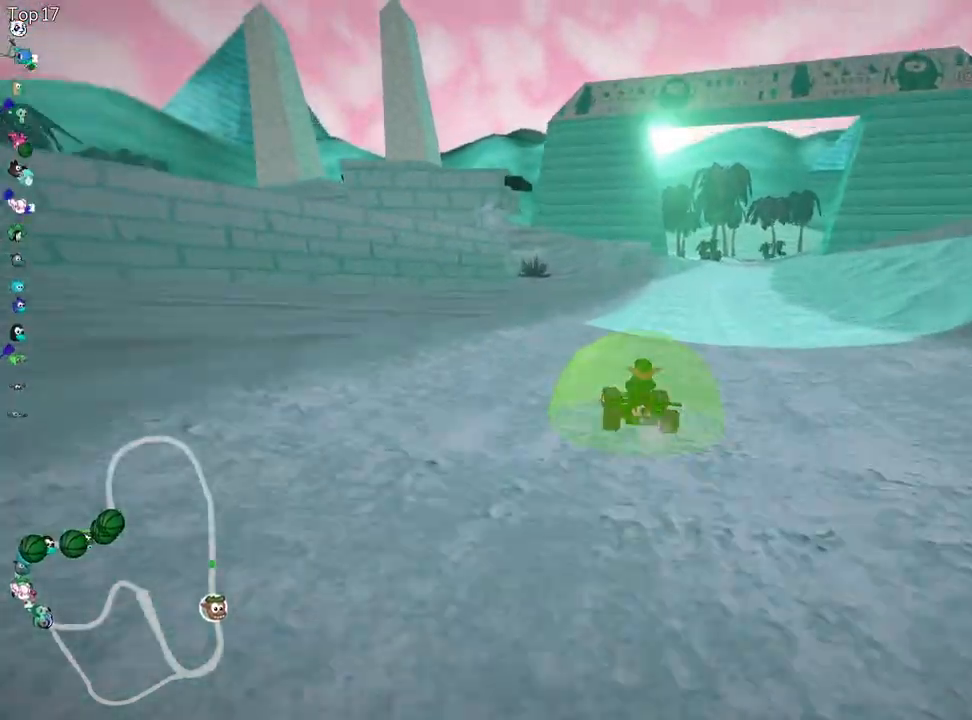
{"keys": ["left", "skid", "up"], "events": [[117, "left", "down"], [117, "right", "up"]]}
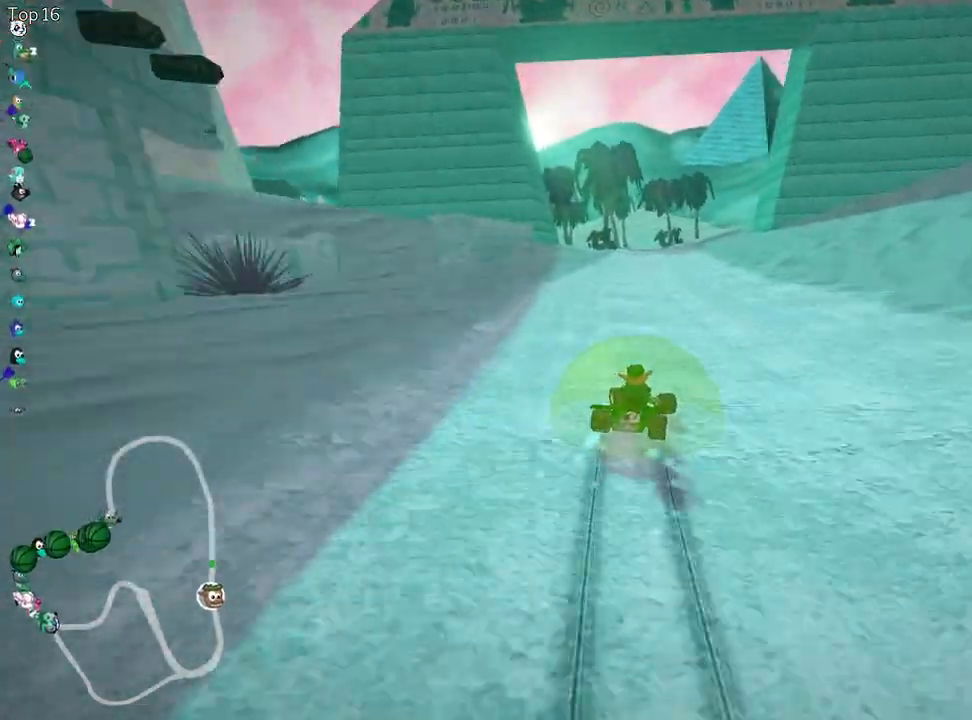
{"keys": ["left", "skid", "up"], "events": []}
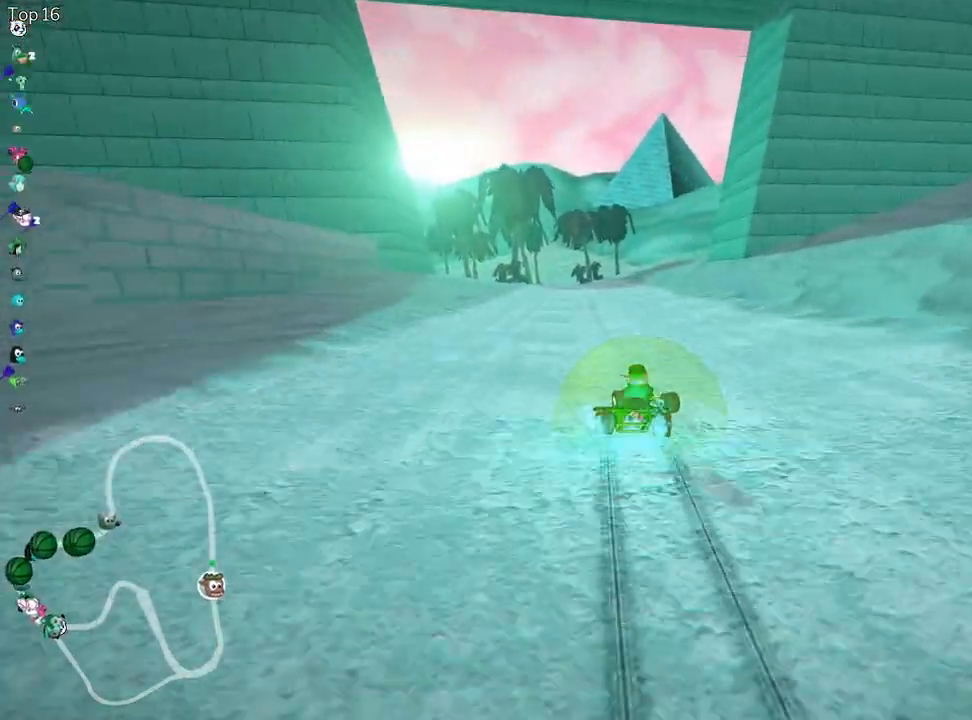
{"keys": ["up"], "events": [[83, "nitro", "down"], [83, "skid", "up"], [417, "nitro", "up"], [467, "left", "up"]]}
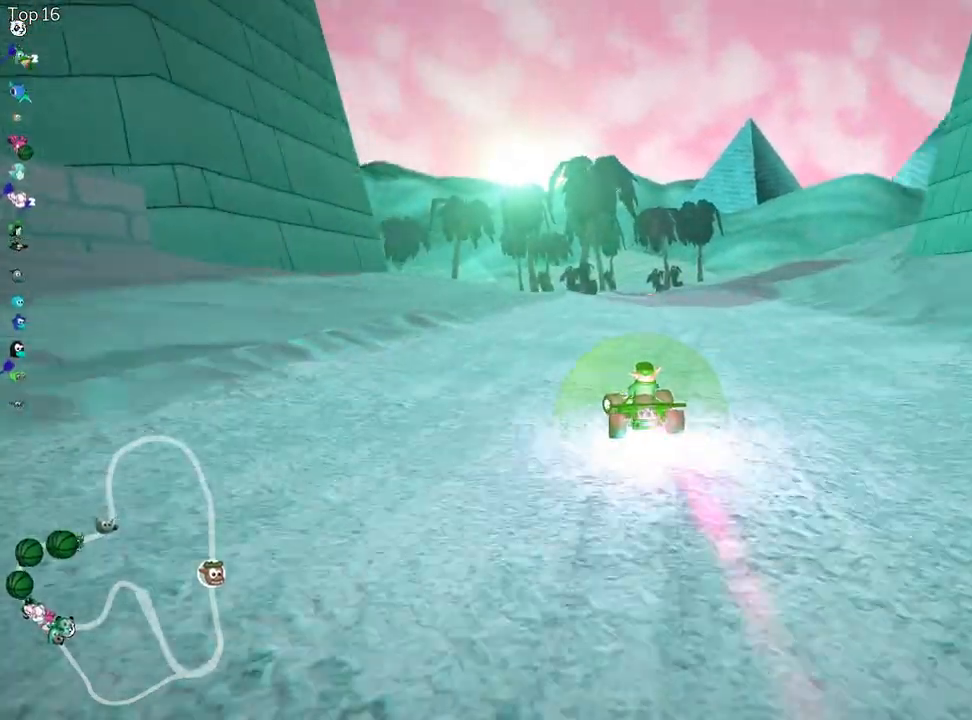
{"keys": ["right", "up"], "events": [[33, "right", "down"]]}
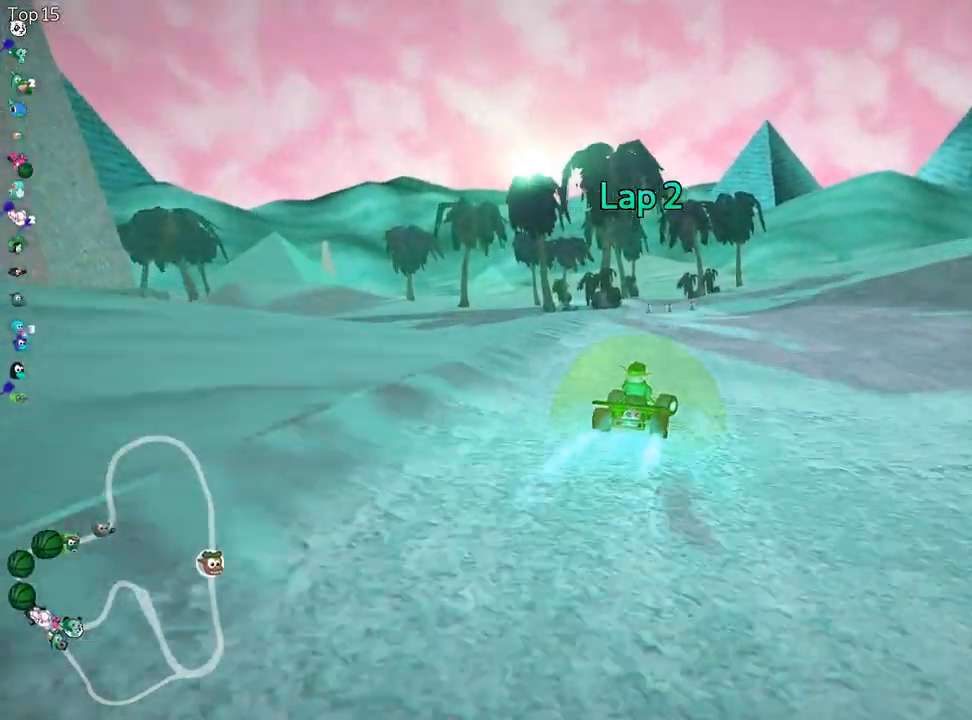
{"keys": ["right", "skid", "up"], "events": [[17, "right", "up"], [50, "left", "down"], [50, "skid", "down"], [233, "left", "up"], [233, "right", "down"]]}
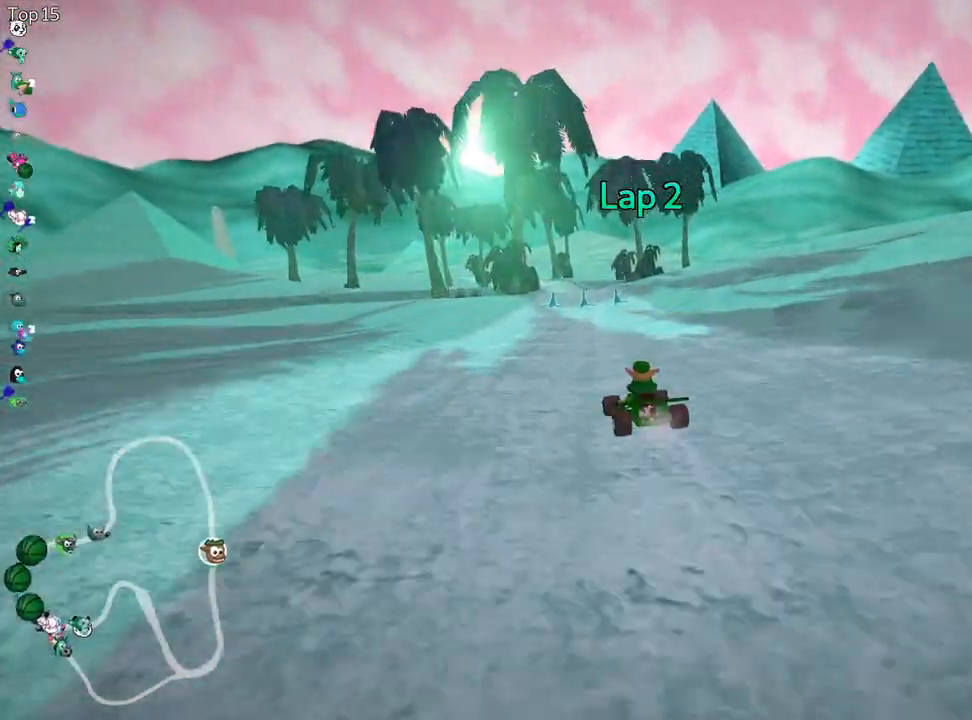
{"keys": ["right", "skid", "up"], "events": []}
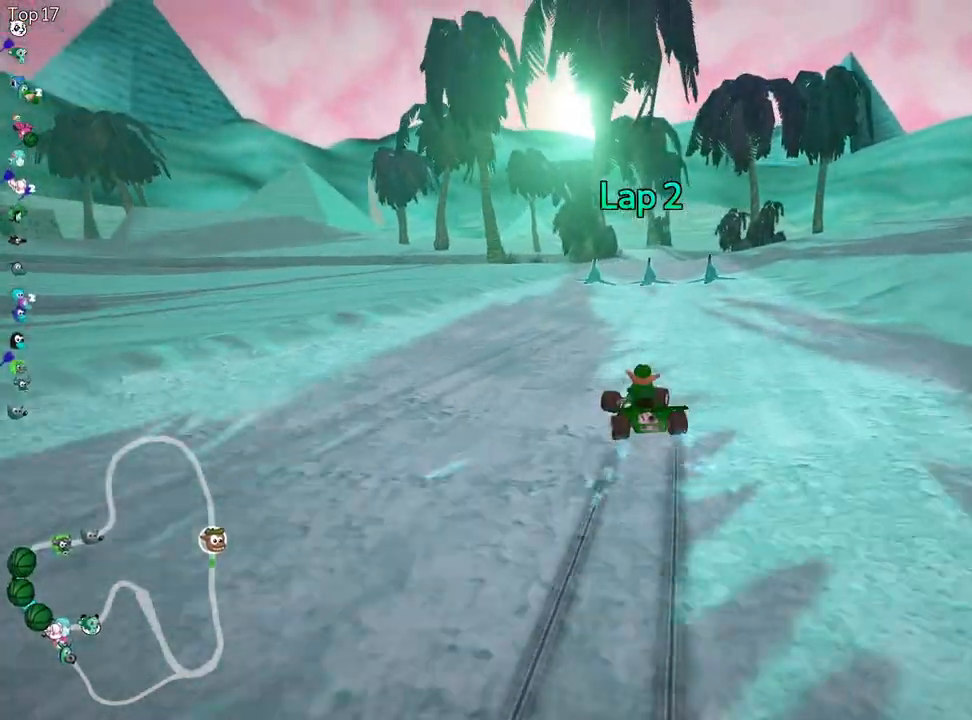
{"keys": ["nitro", "right", "up"], "events": [[33, "right", "up"], [183, "right", "down"], [417, "skid", "up"], [450, "nitro", "down"]]}
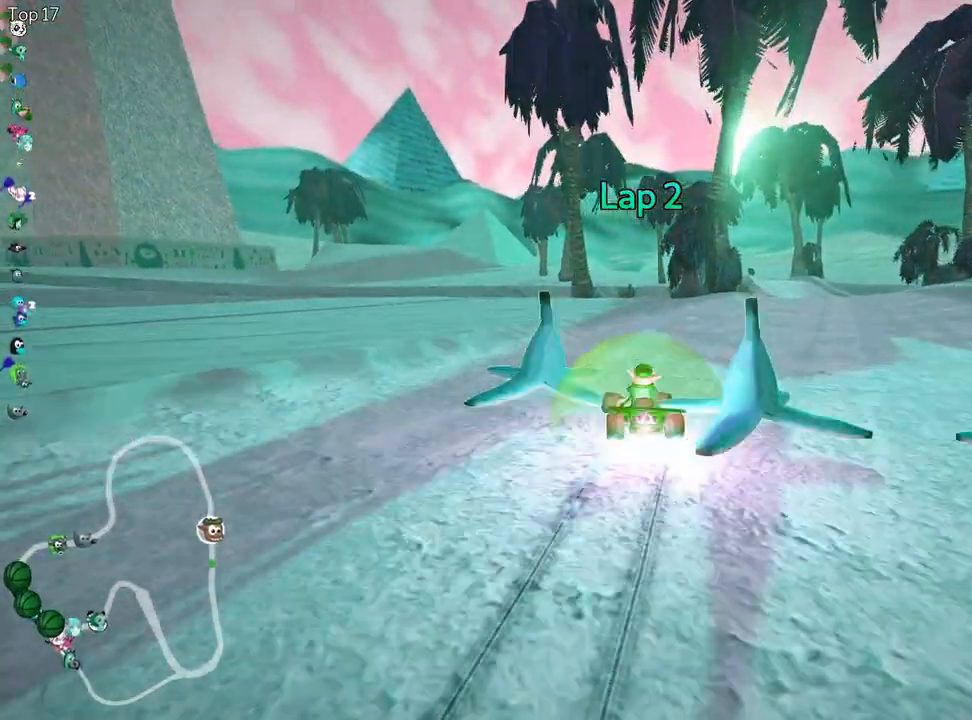
{"keys": ["up"], "events": [[333, "nitro", "up"], [433, "right", "up"]]}
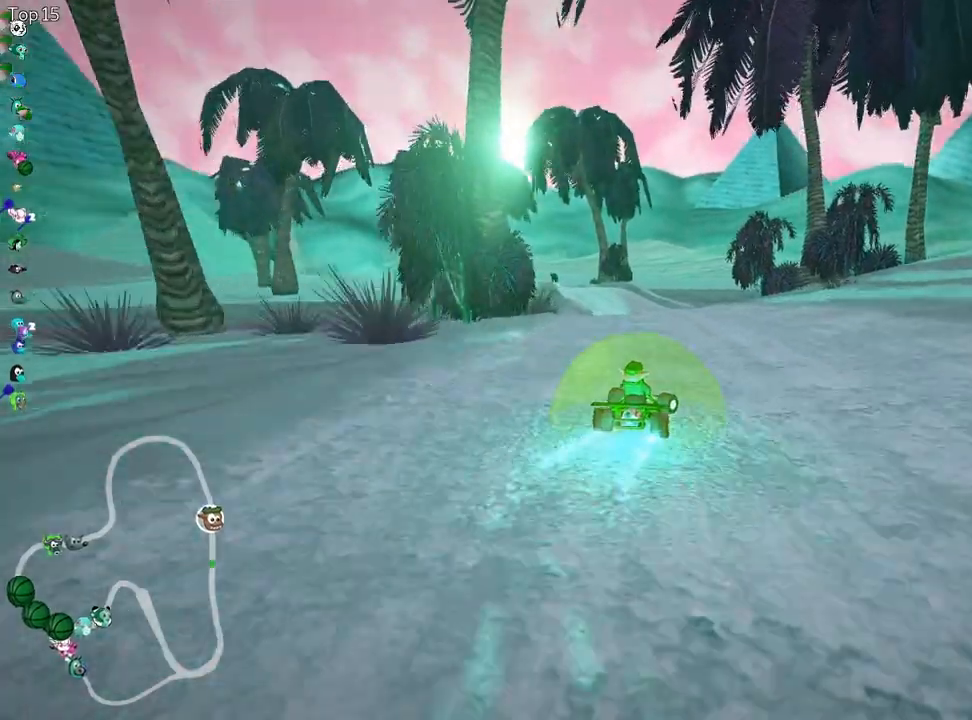
{"keys": ["skid", "up"], "events": [[67, "skid", "down"], [83, "left", "down"], [283, "left", "up"], [317, "right", "down"], [450, "right", "up"]]}
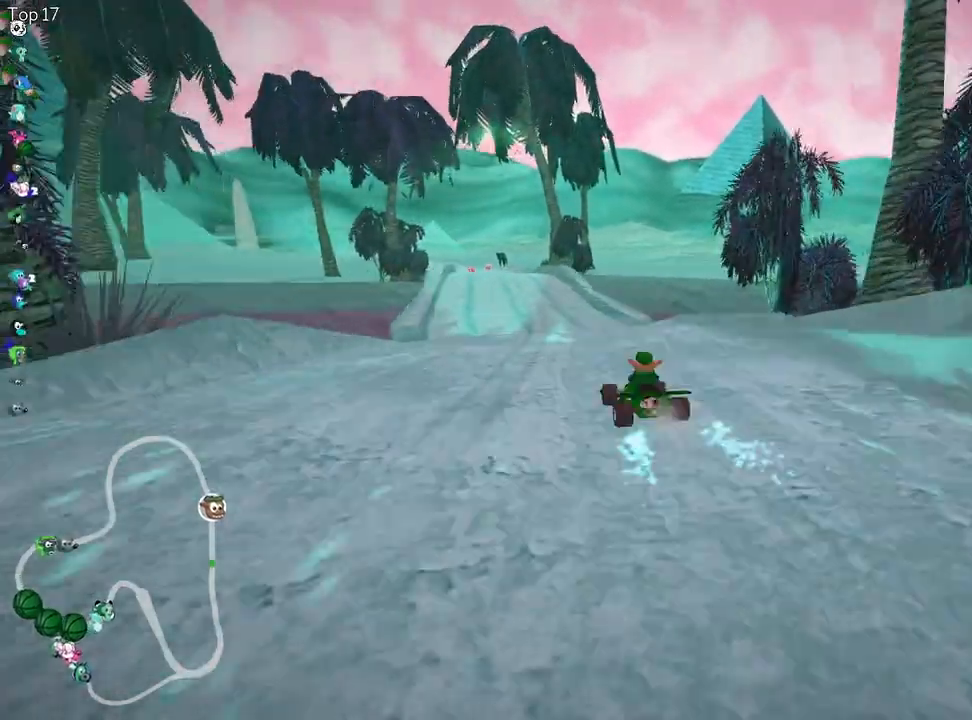
{"keys": ["right", "skid", "up"], "events": [[283, "right", "down"]]}
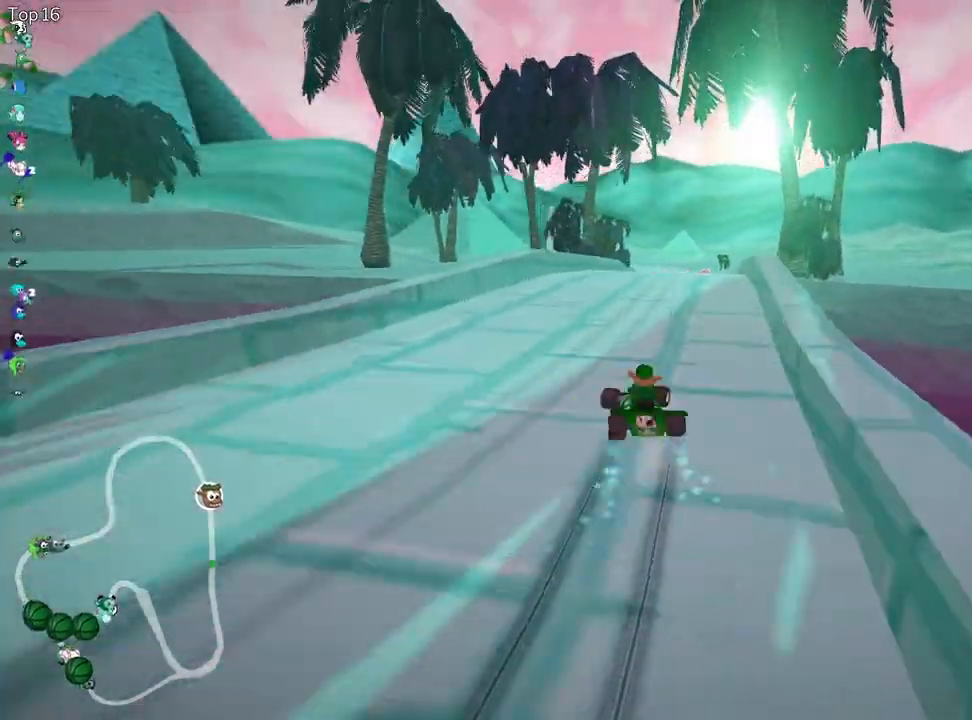
{"keys": ["nitro", "right", "up"], "events": [[433, "nitro", "down"], [467, "skid", "up"]]}
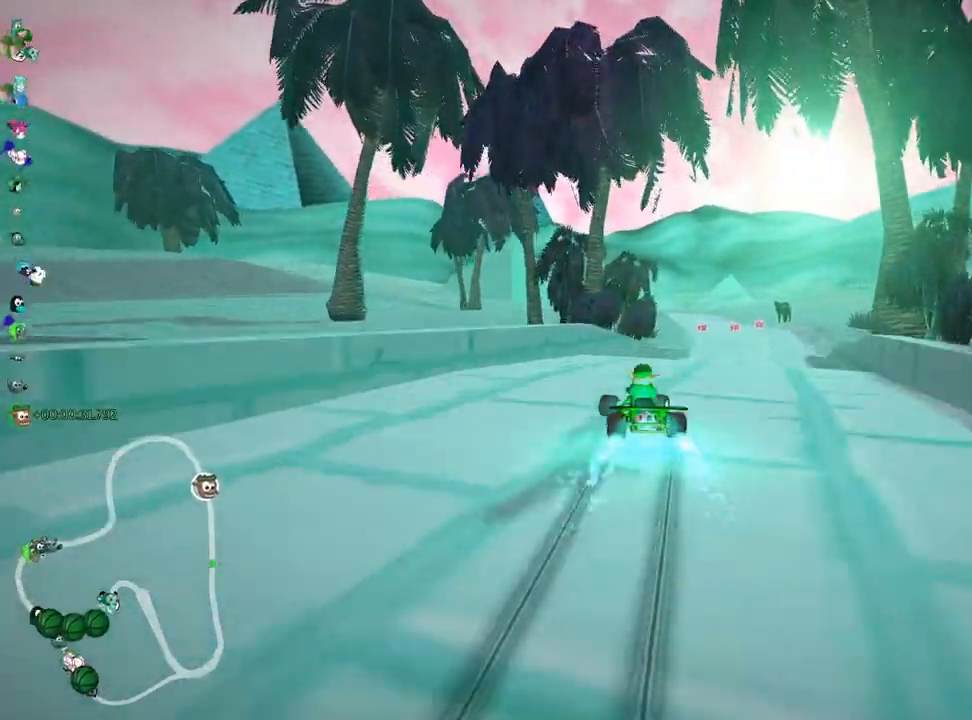
{"keys": ["up"], "events": [[117, "right", "up"], [150, "nitro", "up"]]}
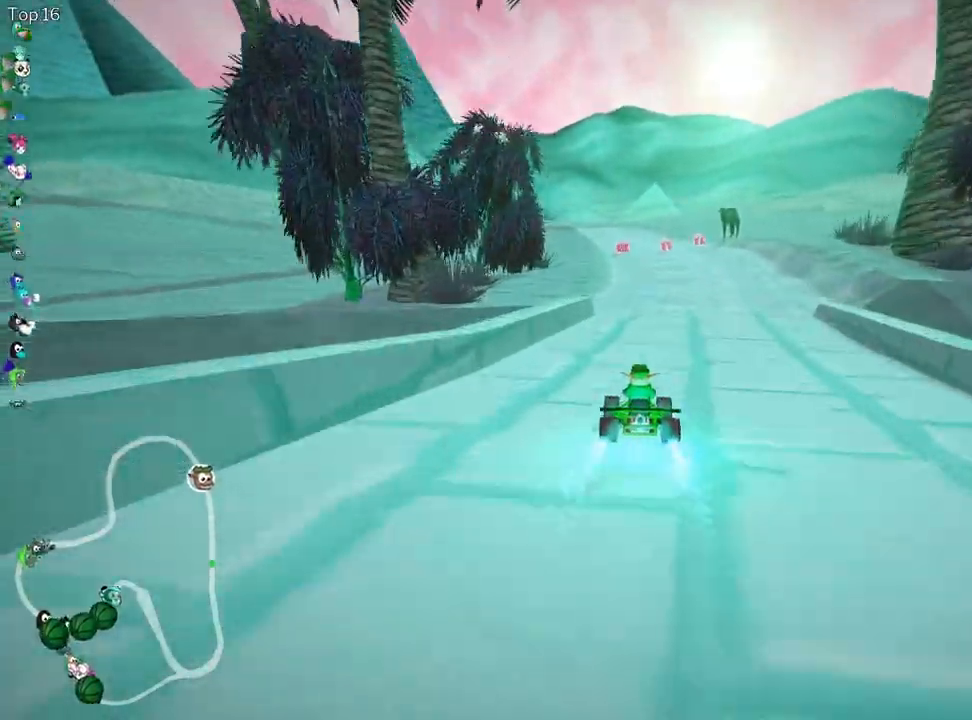
{"keys": ["up"], "events": []}
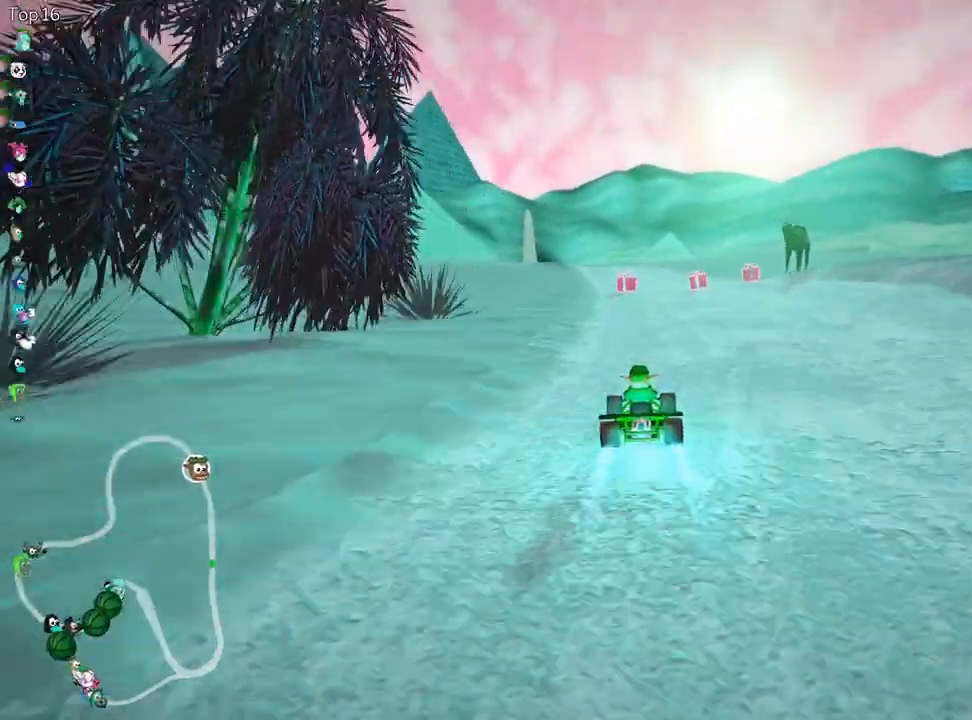
{"keys": ["up"], "events": []}
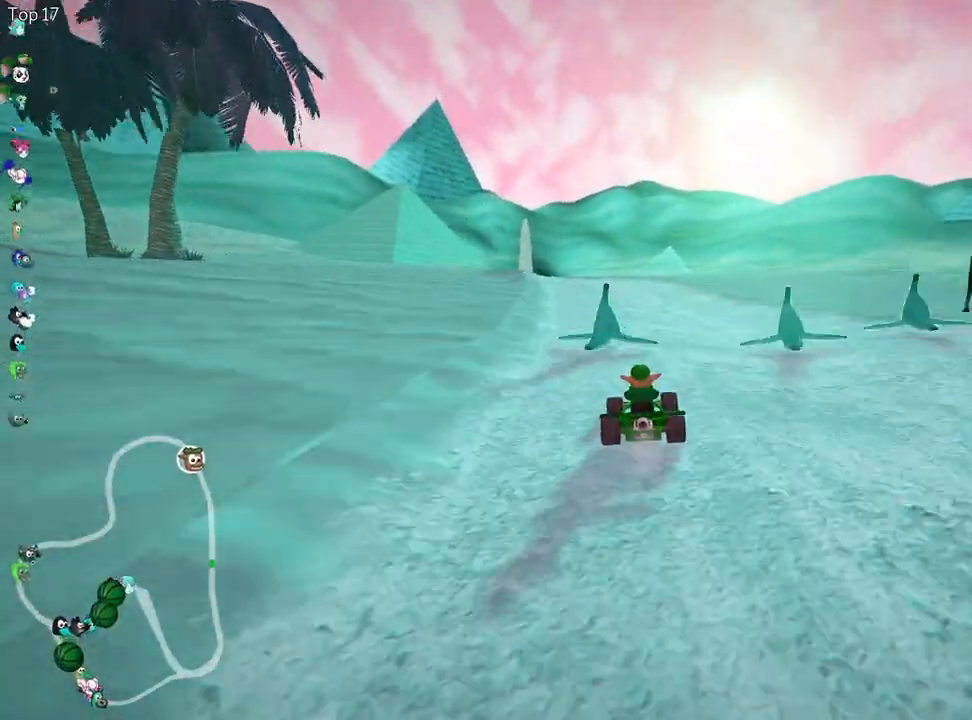
{"keys": ["right", "skid", "up"], "events": [[33, "skid", "down"], [50, "left", "down"], [217, "left", "up"], [417, "right", "down"]]}
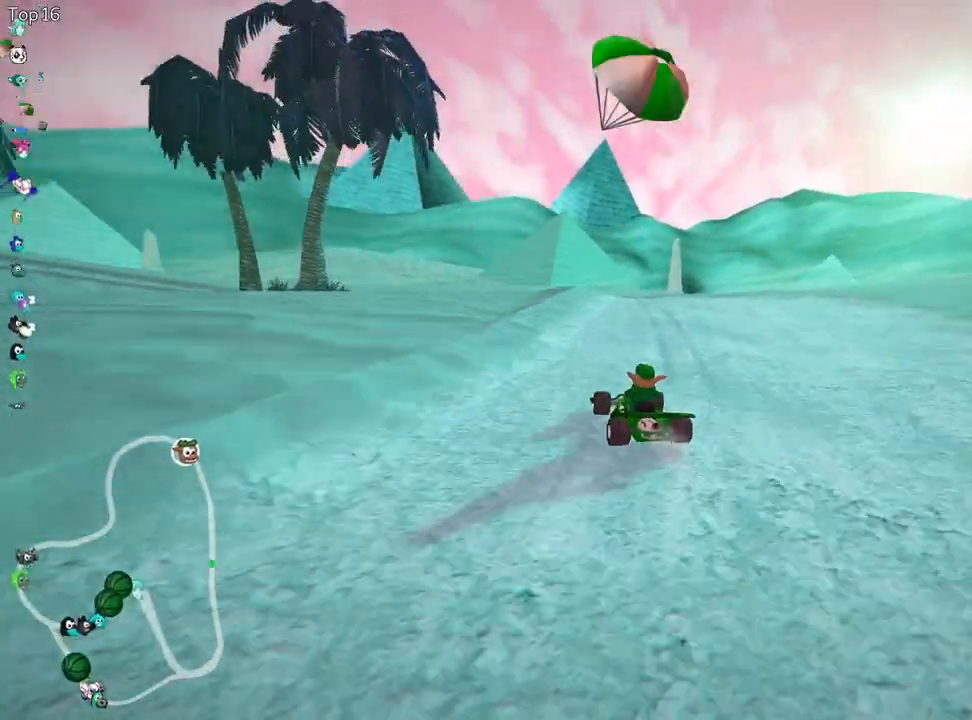
{"keys": ["fire", "right", "skid", "up"], "events": [[150, "fire", "down"]]}
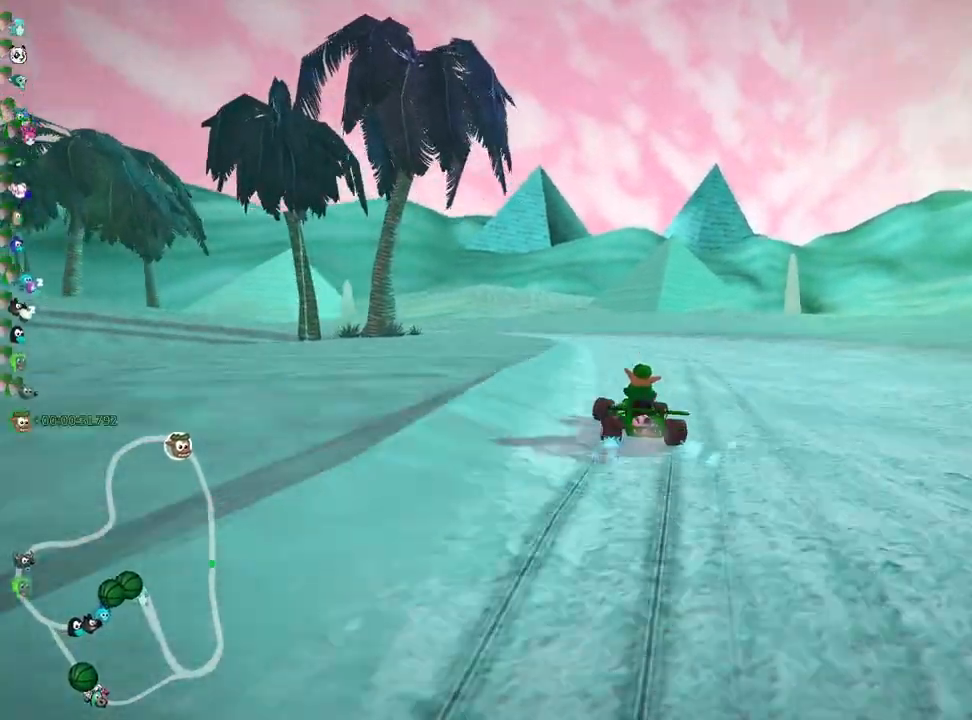
{"keys": ["right", "skid", "up"], "events": [[250, "fire", "up"], [283, "left", "down"], [317, "right", "up"], [450, "right", "down"], [483, "left", "up"]]}
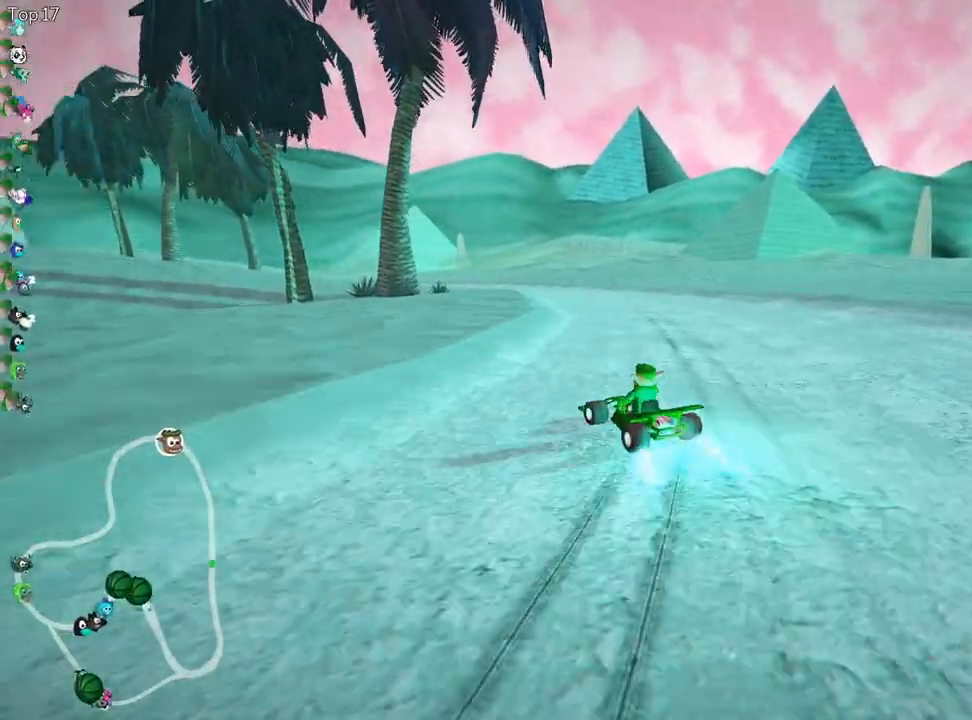
{"keys": ["left", "skid", "up"], "events": [[300, "right", "up"], [367, "left", "down"]]}
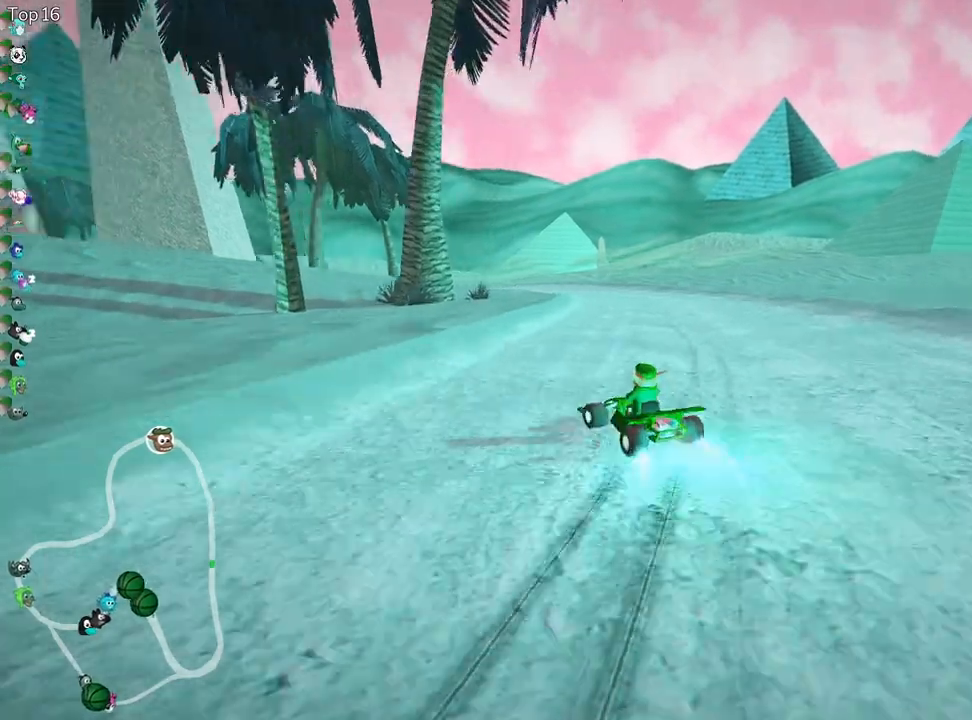
{"keys": ["right", "skid", "up"], "events": [[67, "left", "up"], [67, "right", "down"]]}
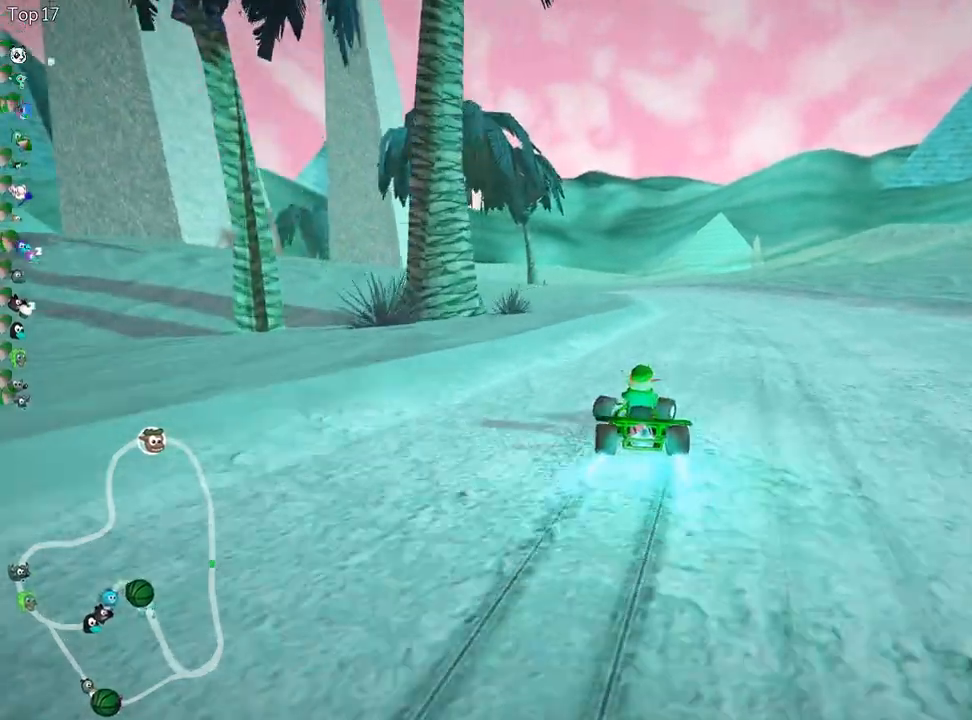
{"keys": ["right", "skid", "up"], "events": []}
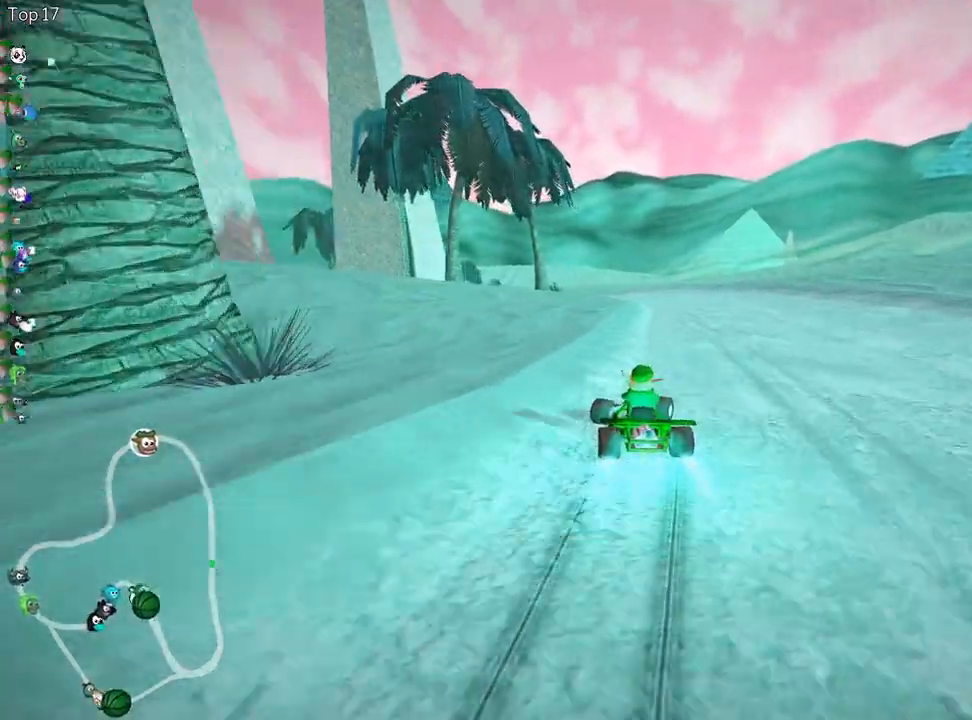
{"keys": ["right", "up"], "events": [[483, "skid", "up"]]}
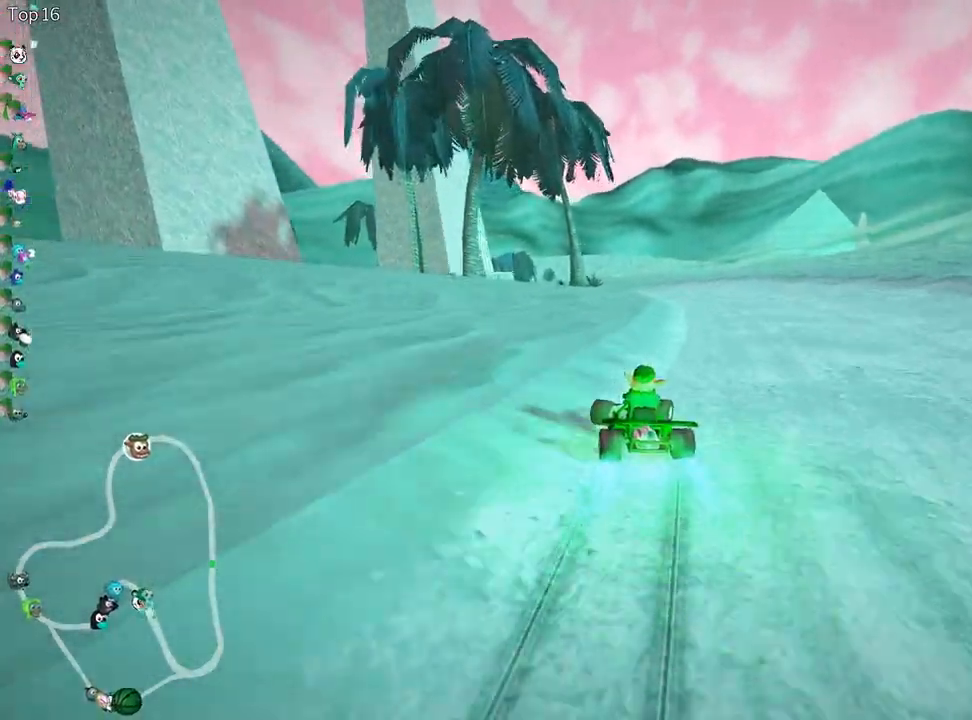
{"keys": ["up"], "events": [[117, "right", "up"]]}
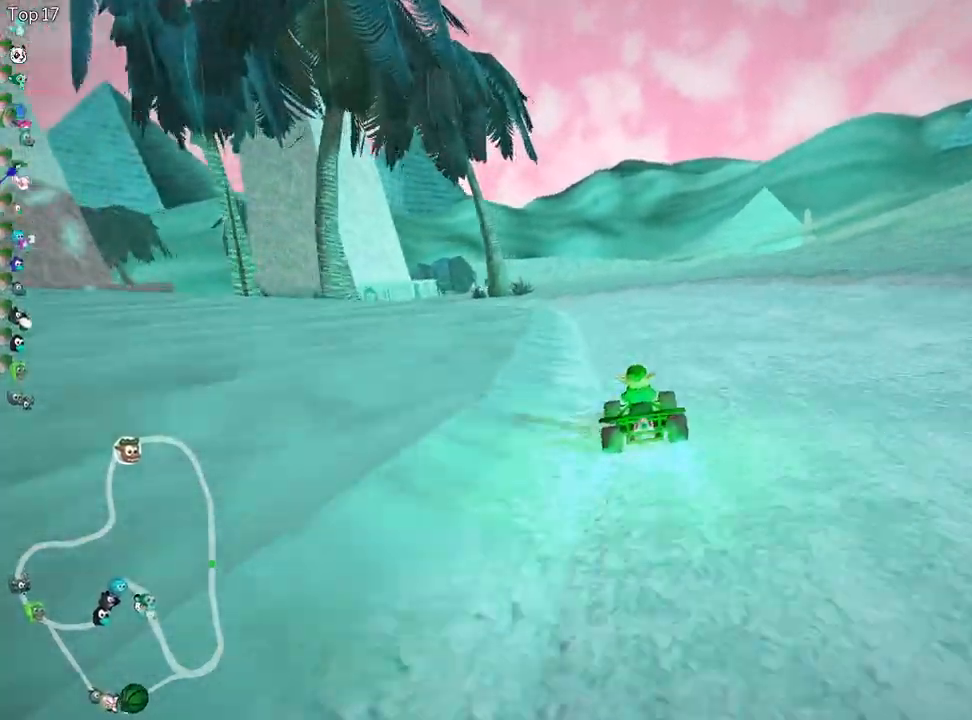
{"keys": ["right", "skid", "up"], "events": [[33, "skid", "down"], [67, "left", "down"], [250, "left", "up"], [350, "right", "down"]]}
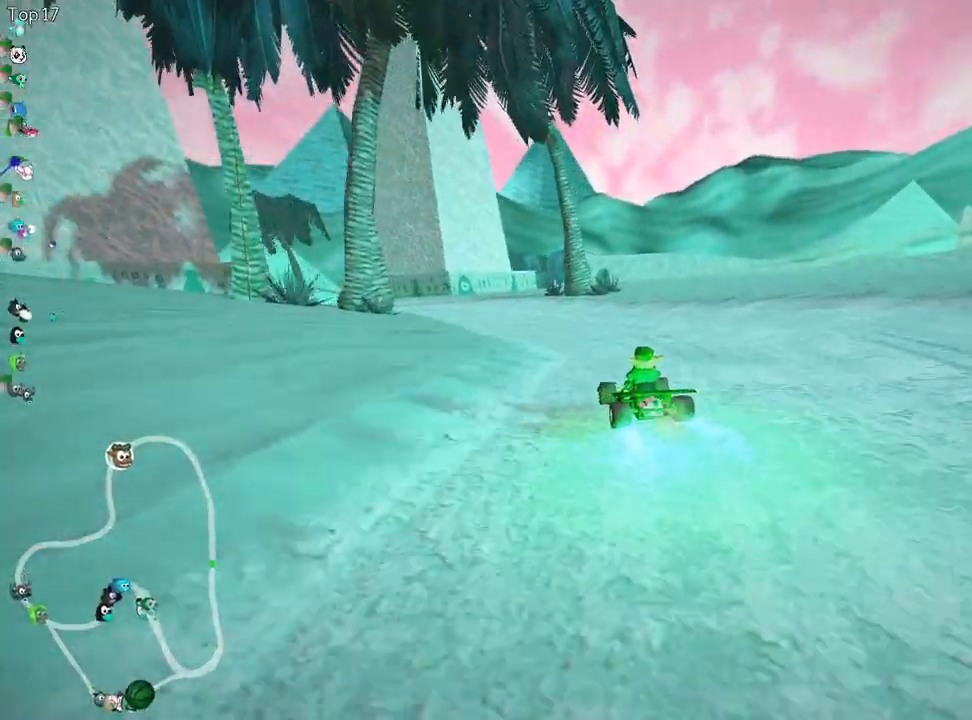
{"keys": ["right", "skid", "up"], "events": [[50, "left", "down"], [167, "right", "up"], [417, "left", "up"], [450, "right", "down"]]}
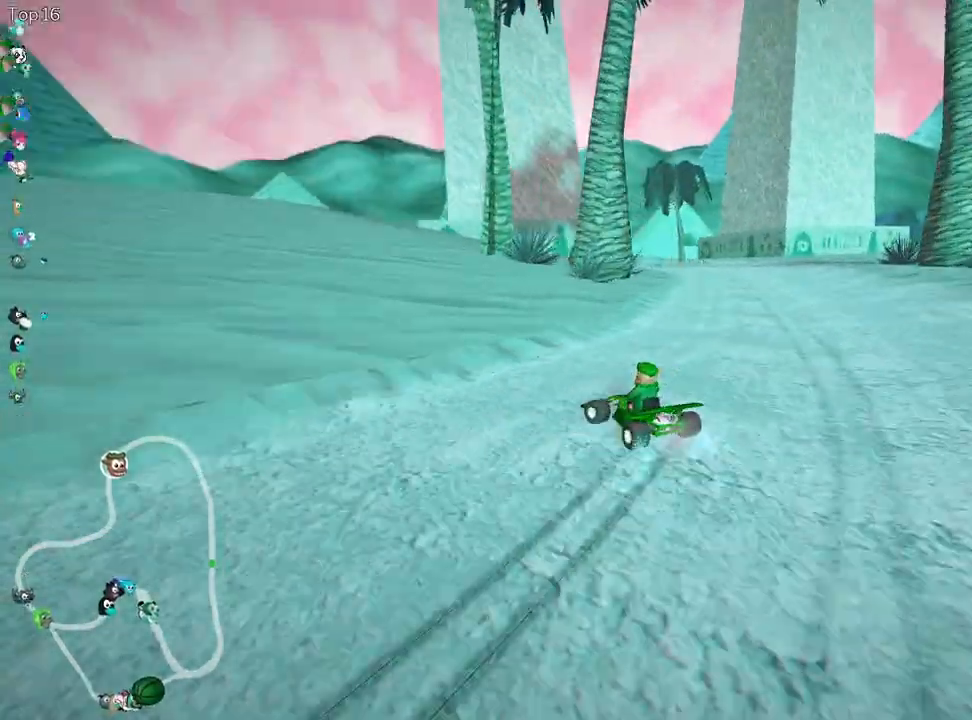
{"keys": ["right", "skid", "up"], "events": []}